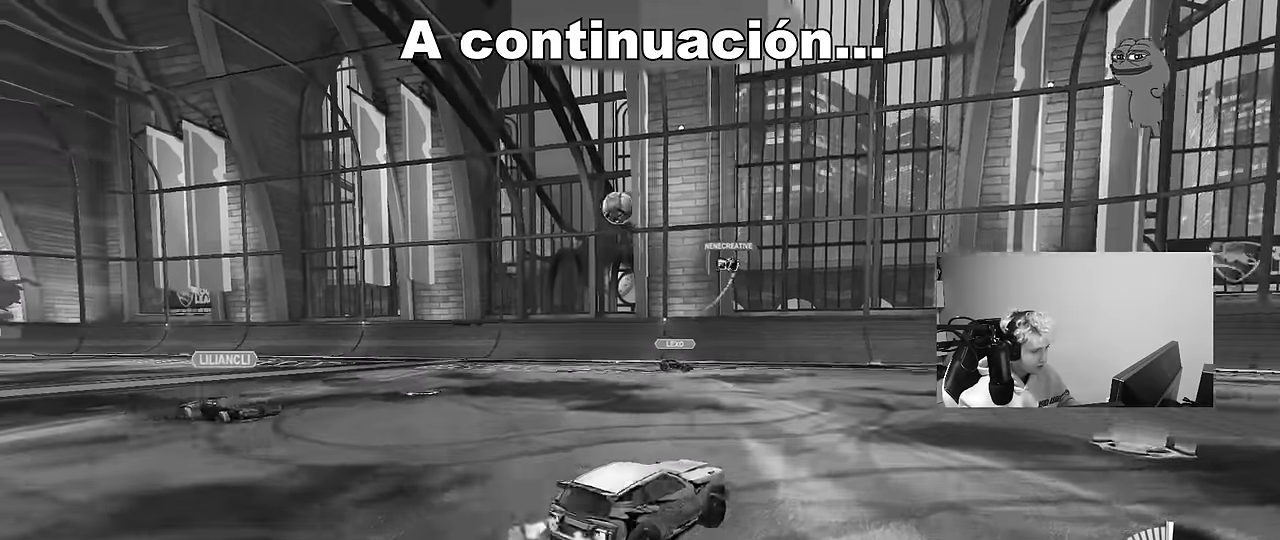
Gameplay with keyboard and mouse; each line is a JSON object with the keys and mouse buttons held at the frame after it. "events" lists presses ("down") and releases ("up") of "1", "2", "3", "4", "5", "a", "alt", "c", "caps_lock", "ctrl", "d", "e", "f", "g", "q", "r", "s", "shift", "space", "t", "tab", "v", "w", "x", "z", "mouse_left", "mouse_wheel" and "mouse_right" between this image and that frame as [ms after this image, input, new state], when the widget could be followed in between. "mouse_left", "mouse_wheel", "mouse_right" = the "left", "wheel", "right" buttons of the "mouse" list. No other keys are recorded. "wheel" means that the mouse wheel is clicked or scrolled. "mouse_move" is the direction in which the mouse moves at that frame (one of eight, or "still"), when it could be read.
{"keys": ["a", "w"], "mouse": [], "mouse_move": "still", "events": [[116, "a", "down"], [116, "d", "up"], [116, "shift", "down"], [266, "shift", "up"]]}
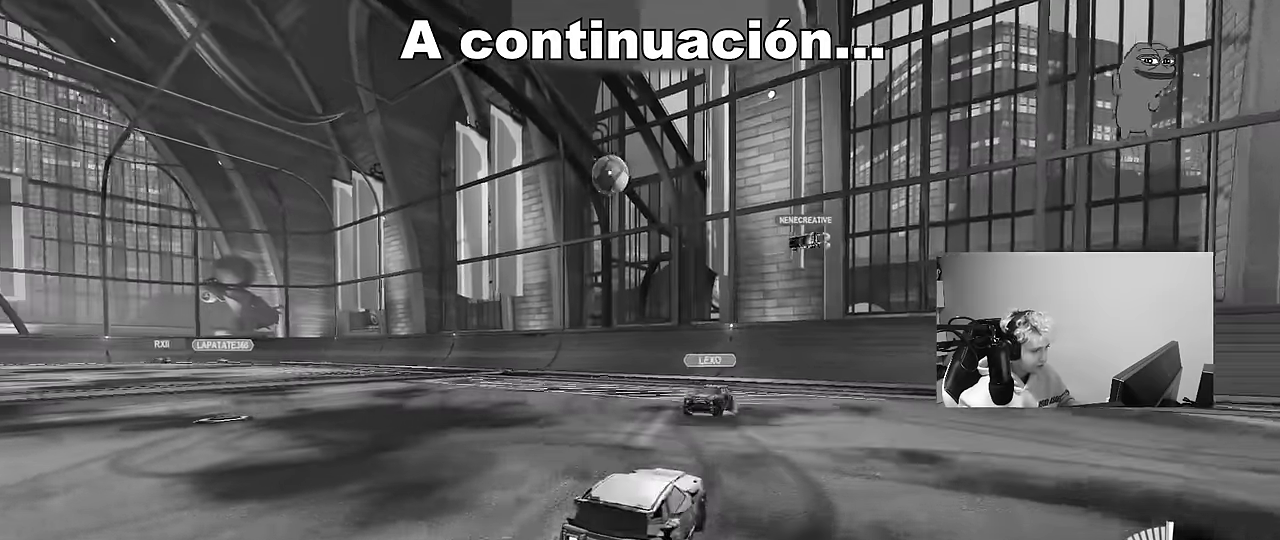
{"keys": ["w"], "mouse": ["left"], "mouse_move": "still", "events": [[183, "mouse_left", "down"], [233, "a", "up"]]}
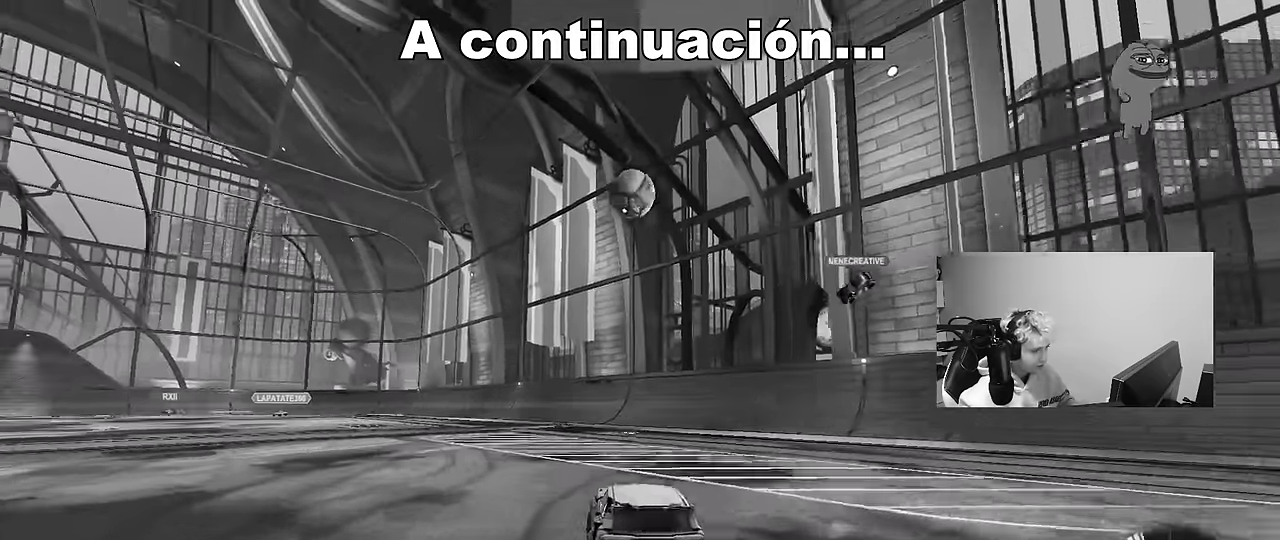
{"keys": [], "mouse": ["left", "right"], "mouse_move": "still", "events": [[50, "a", "down"], [150, "a", "up"], [150, "d", "down"], [150, "mouse_right", "down"], [150, "w", "up"], [200, "d", "up"], [250, "a", "down"], [250, "s", "down"], [283, "a", "up"], [283, "d", "down"], [383, "d", "up"], [383, "mouse_right", "up"], [383, "s", "up"], [433, "mouse_right", "down"]]}
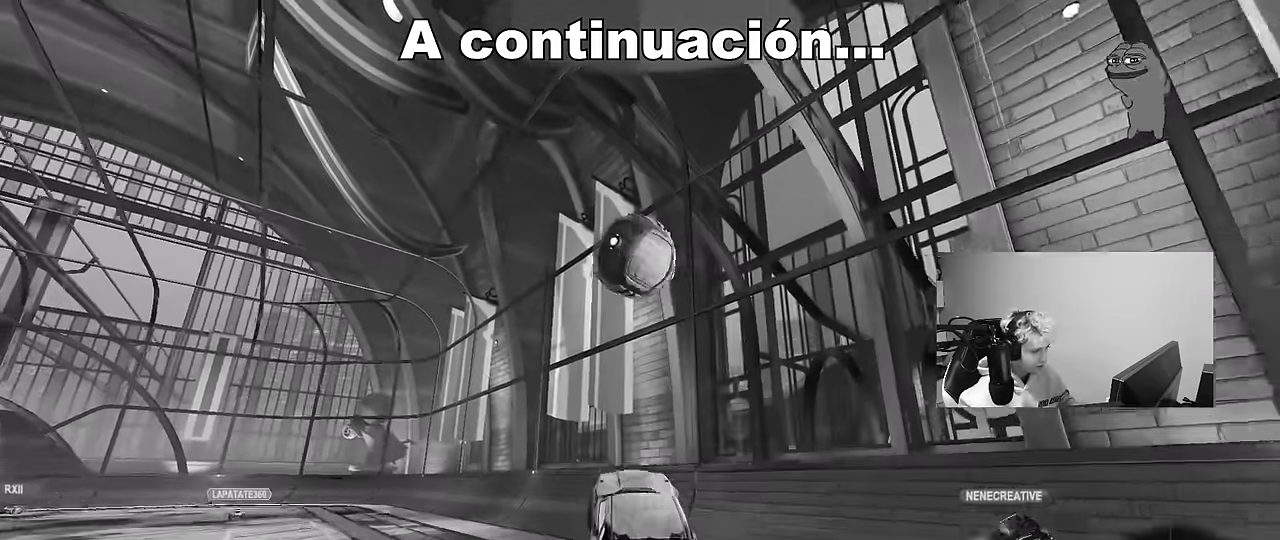
{"keys": ["a", "s", "shift"], "mouse": ["left"], "mouse_move": "still", "events": [[116, "d", "down"], [116, "mouse_right", "up"], [116, "w", "down"], [166, "a", "down"], [166, "d", "up"], [250, "w", "up"], [300, "a", "up"], [400, "a", "down"], [400, "s", "down"], [400, "shift", "down"]]}
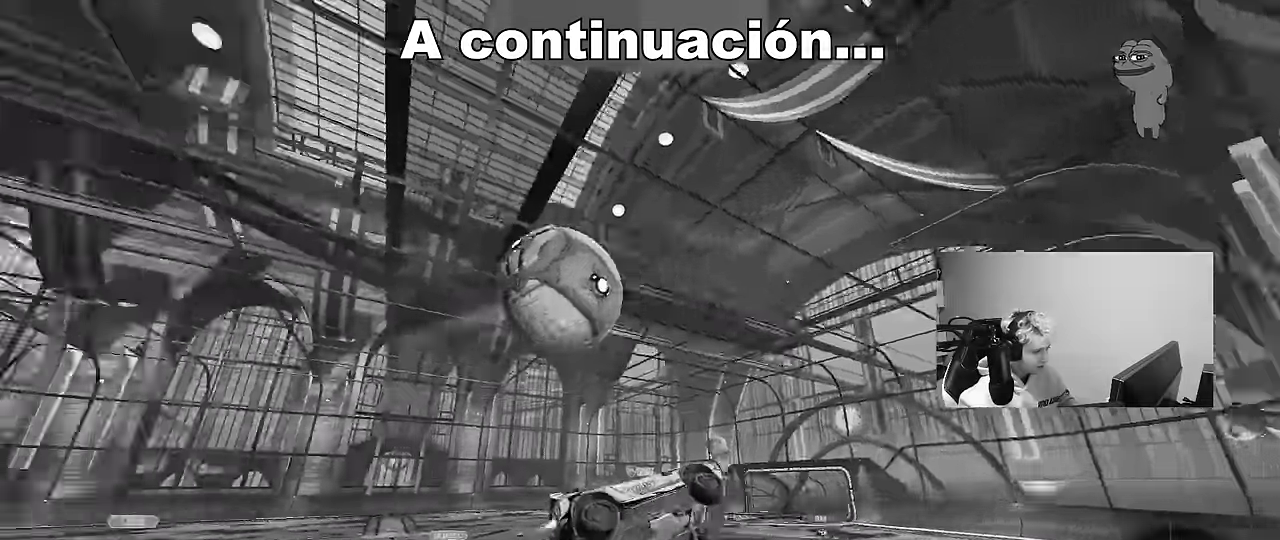
{"keys": ["d", "w"], "mouse": [], "mouse_move": "still", "events": [[33, "a", "up"], [33, "mouse_left", "up"], [33, "s", "up"], [83, "d", "down"], [83, "shift", "up"], [267, "w", "down"]]}
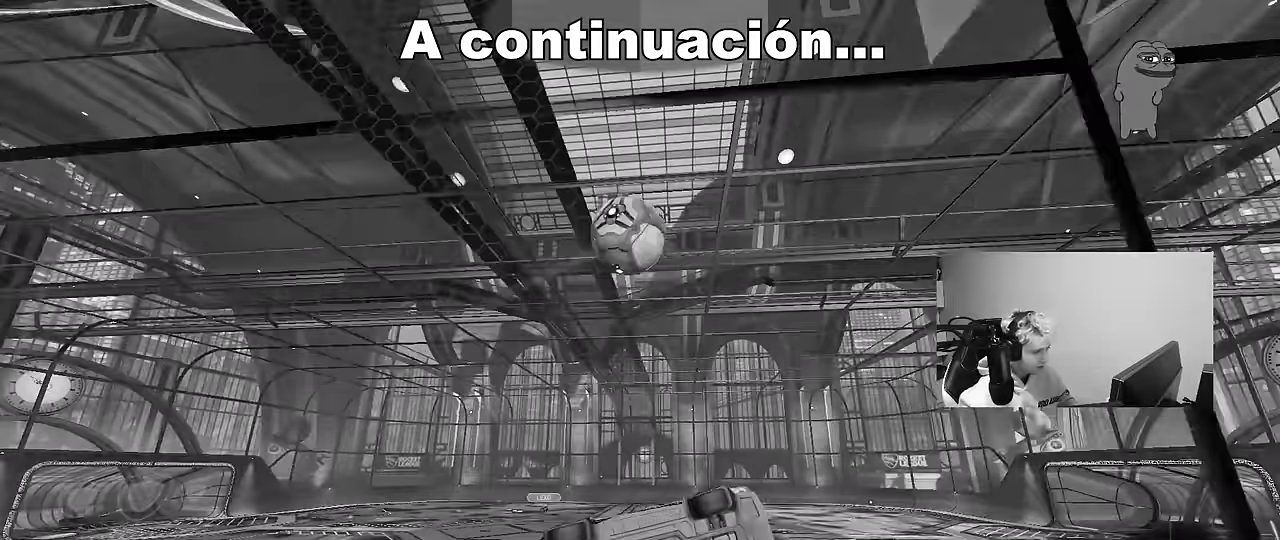
{"keys": ["a", "s", "shift"], "mouse": ["right"], "mouse_move": "down-left", "events": [[17, "mouse_left", "down"], [100, "mouse_left", "up"], [283, "mouse_right", "down"], [333, "s", "down"], [333, "w", "up"], [383, "a", "down"], [433, "d", "up"], [433, "shift", "down"]]}
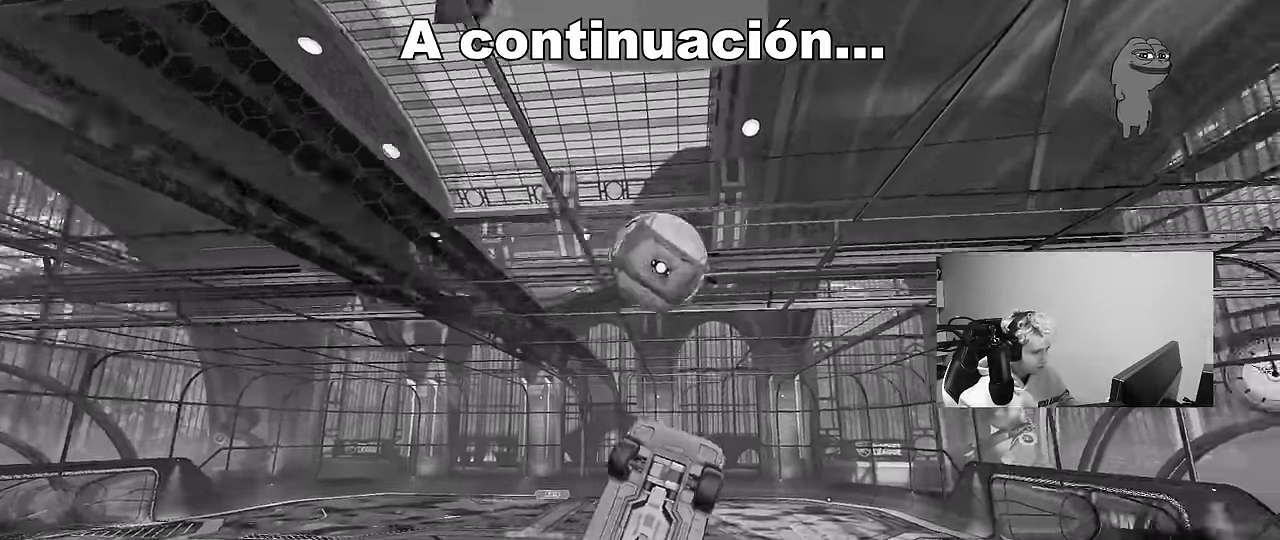
{"keys": ["d", "s", "shift"], "mouse": ["left", "right"], "mouse_move": "still", "events": [[67, "mouse_right", "up"], [117, "d", "down"], [167, "mouse_left", "down"], [167, "shift", "up"], [250, "d", "up"], [250, "s", "up"], [300, "a", "up"], [350, "w", "down"], [400, "mouse_right", "down"], [450, "s", "down"], [500, "d", "down"], [500, "shift", "down"], [500, "w", "up"]]}